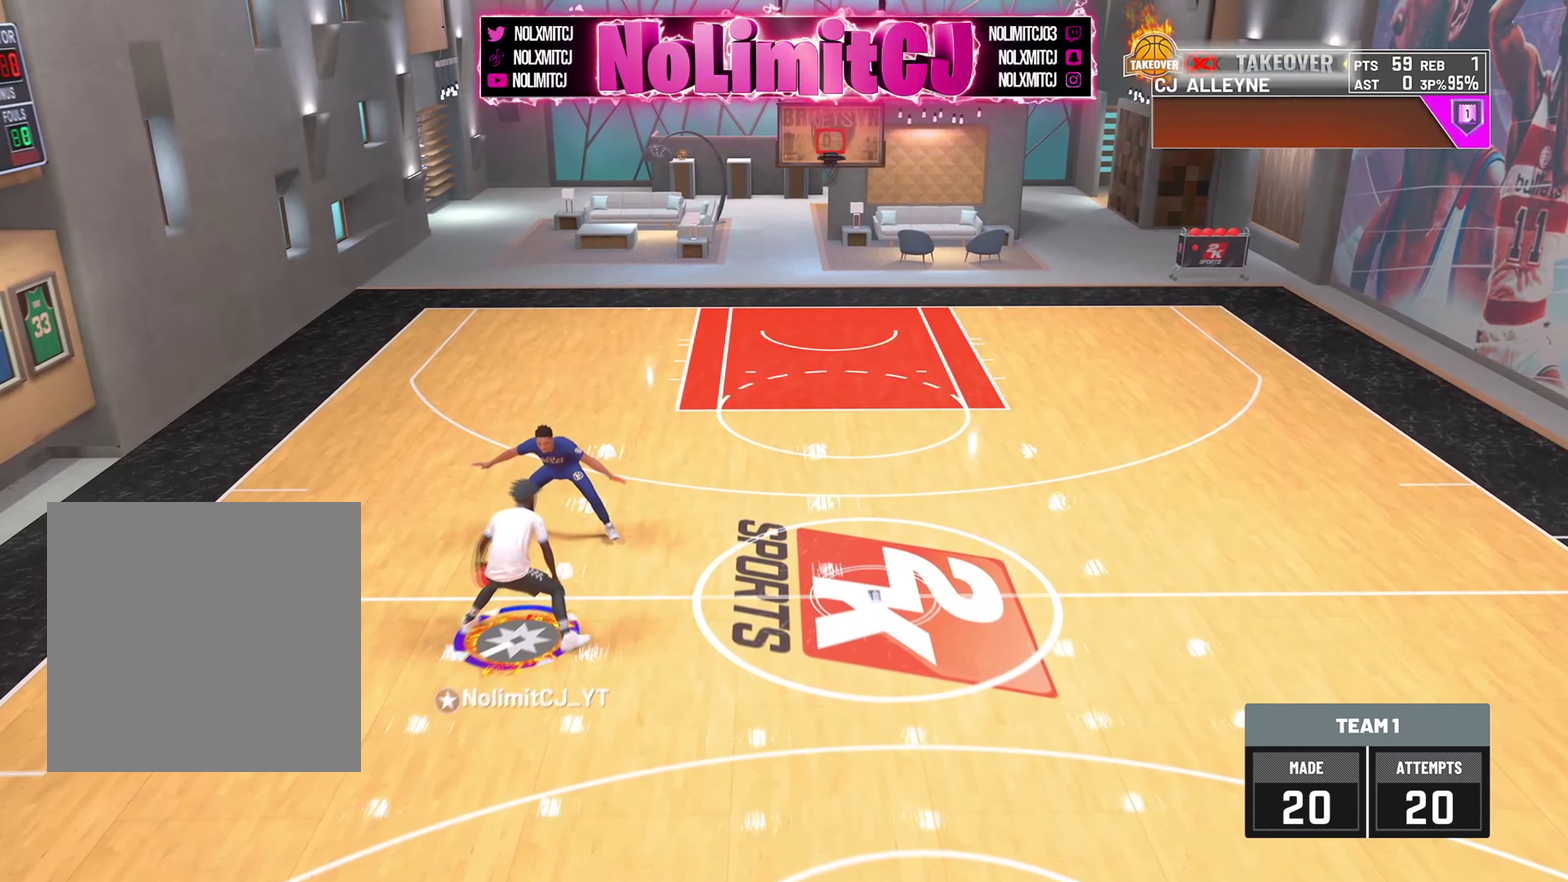
Gameplay with a controller (PlayStation layout); each line is a JSON object with the inputs held at the frame after it (dt_ms = milliseconds from this image to that frame). "button_events" lists button changes between this image and that frame as [ms after this image, input, new state], when the widget could be followed in between (sticks are given only as held states). Not read: R2.
{"dt_ms": 292, "buttons": [], "left_stick": "right", "right_stick": "center", "button_events": []}
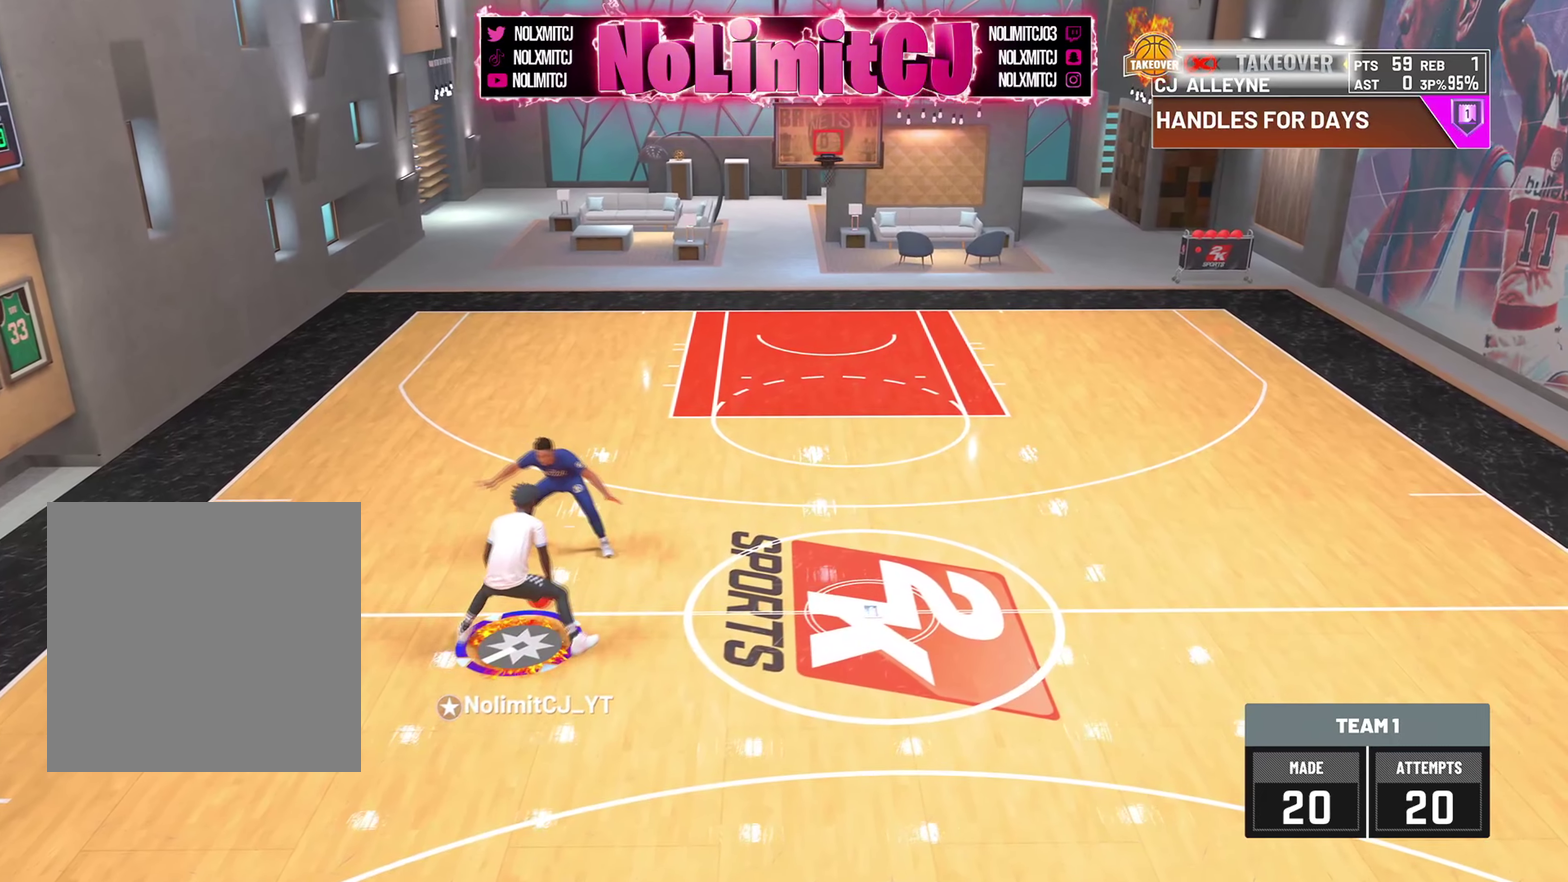
{"dt_ms": 792, "buttons": [], "left_stick": "right", "right_stick": "left"}
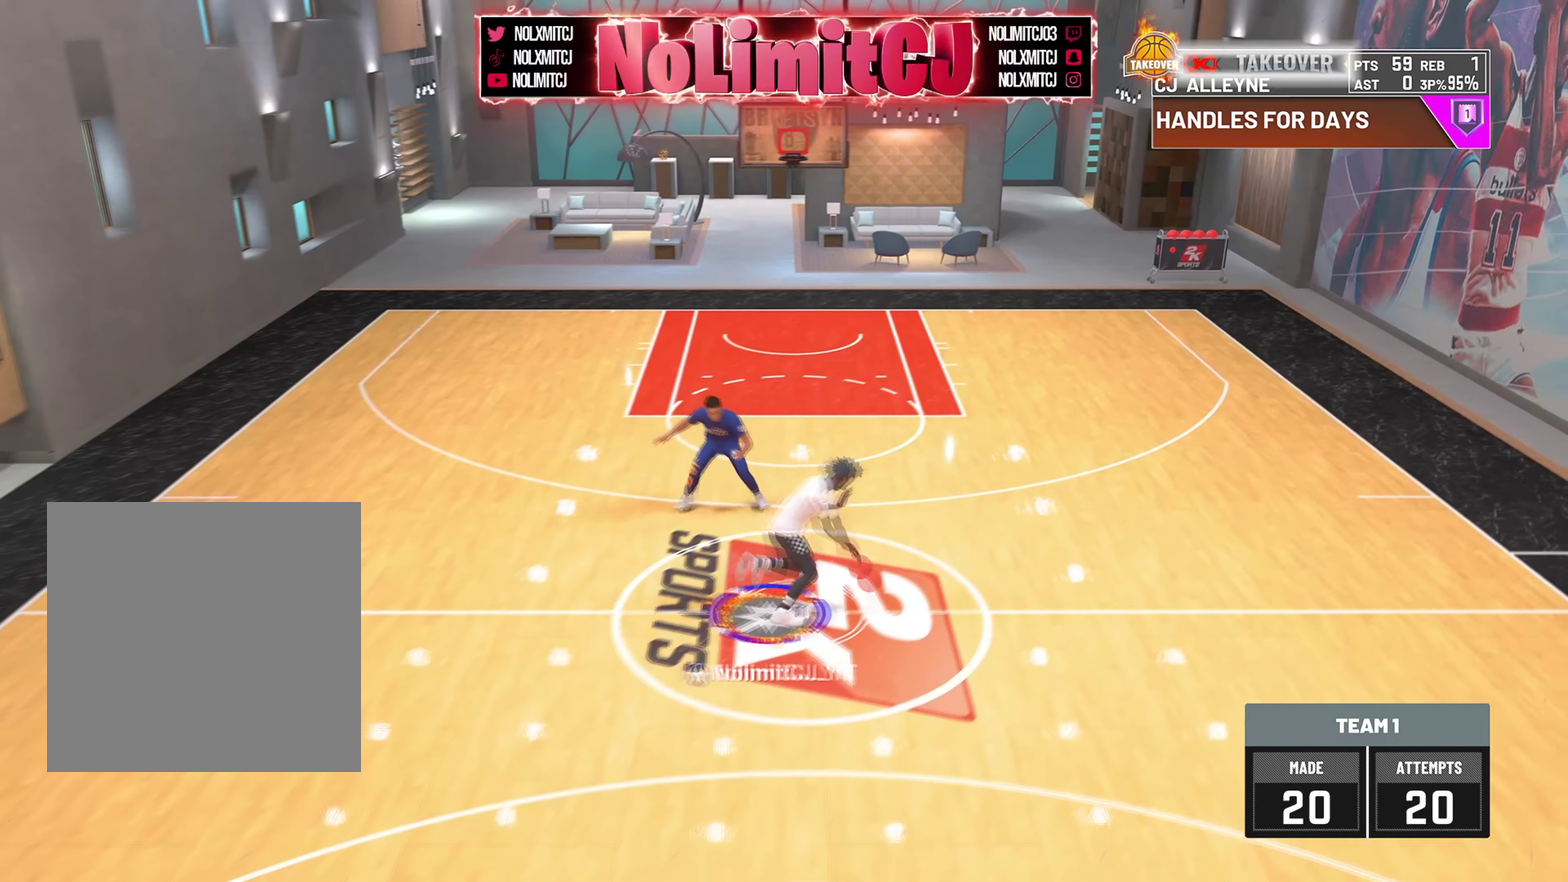
{"dt_ms": 417, "buttons": ["SQUARE"], "left_stick": "down-right", "right_stick": "center", "button_events": [[167, "SQUARE", "down"]]}
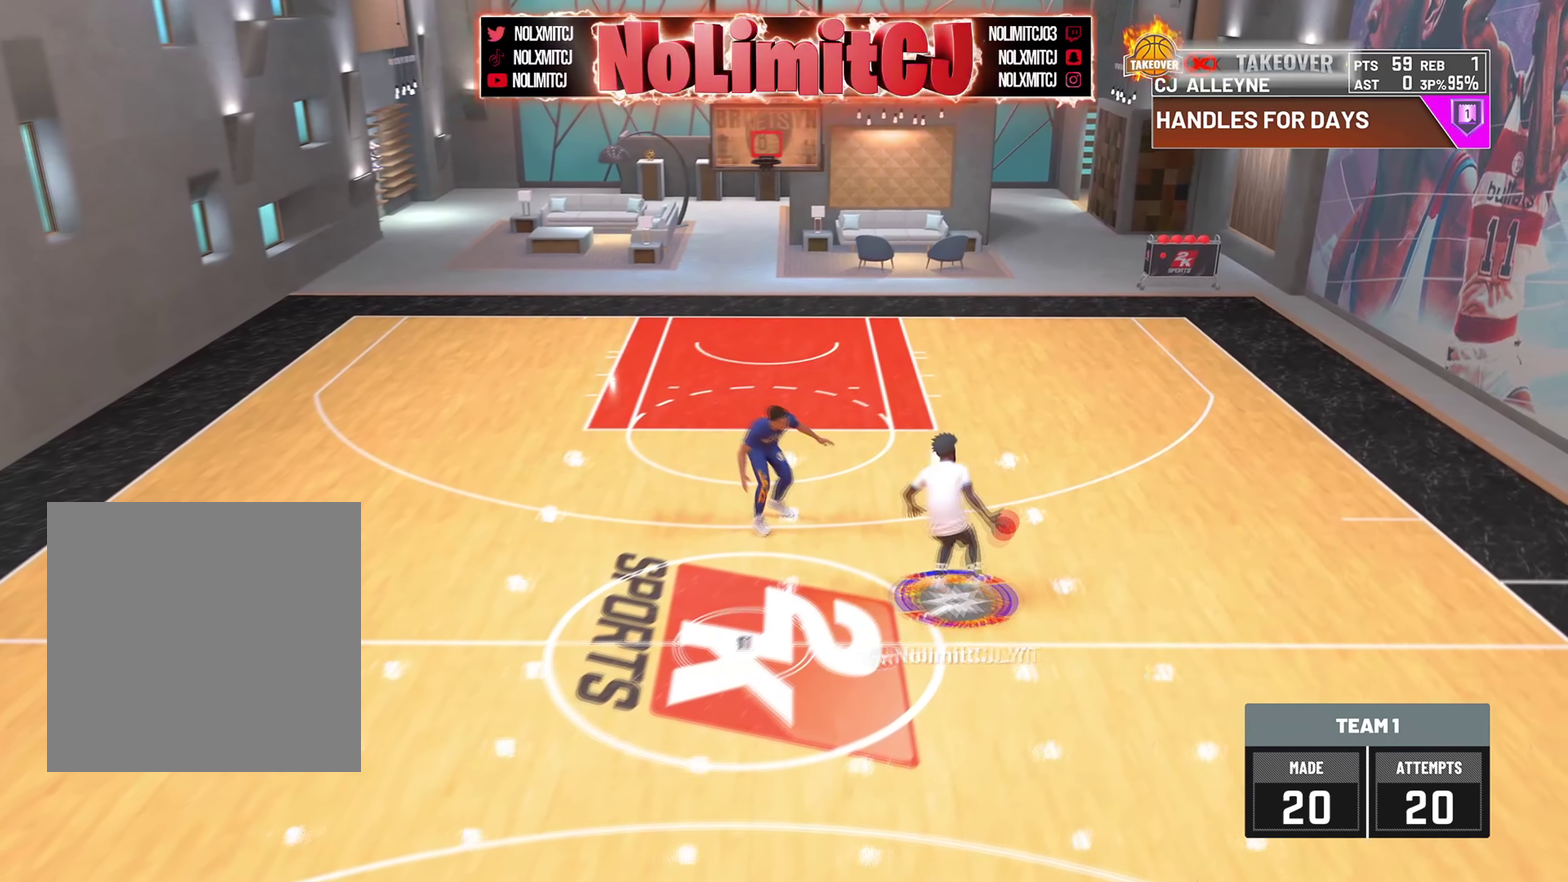
{"dt_ms": 501, "buttons": [], "left_stick": "up-right", "right_stick": "center", "button_events": [[292, "SQUARE", "up"]]}
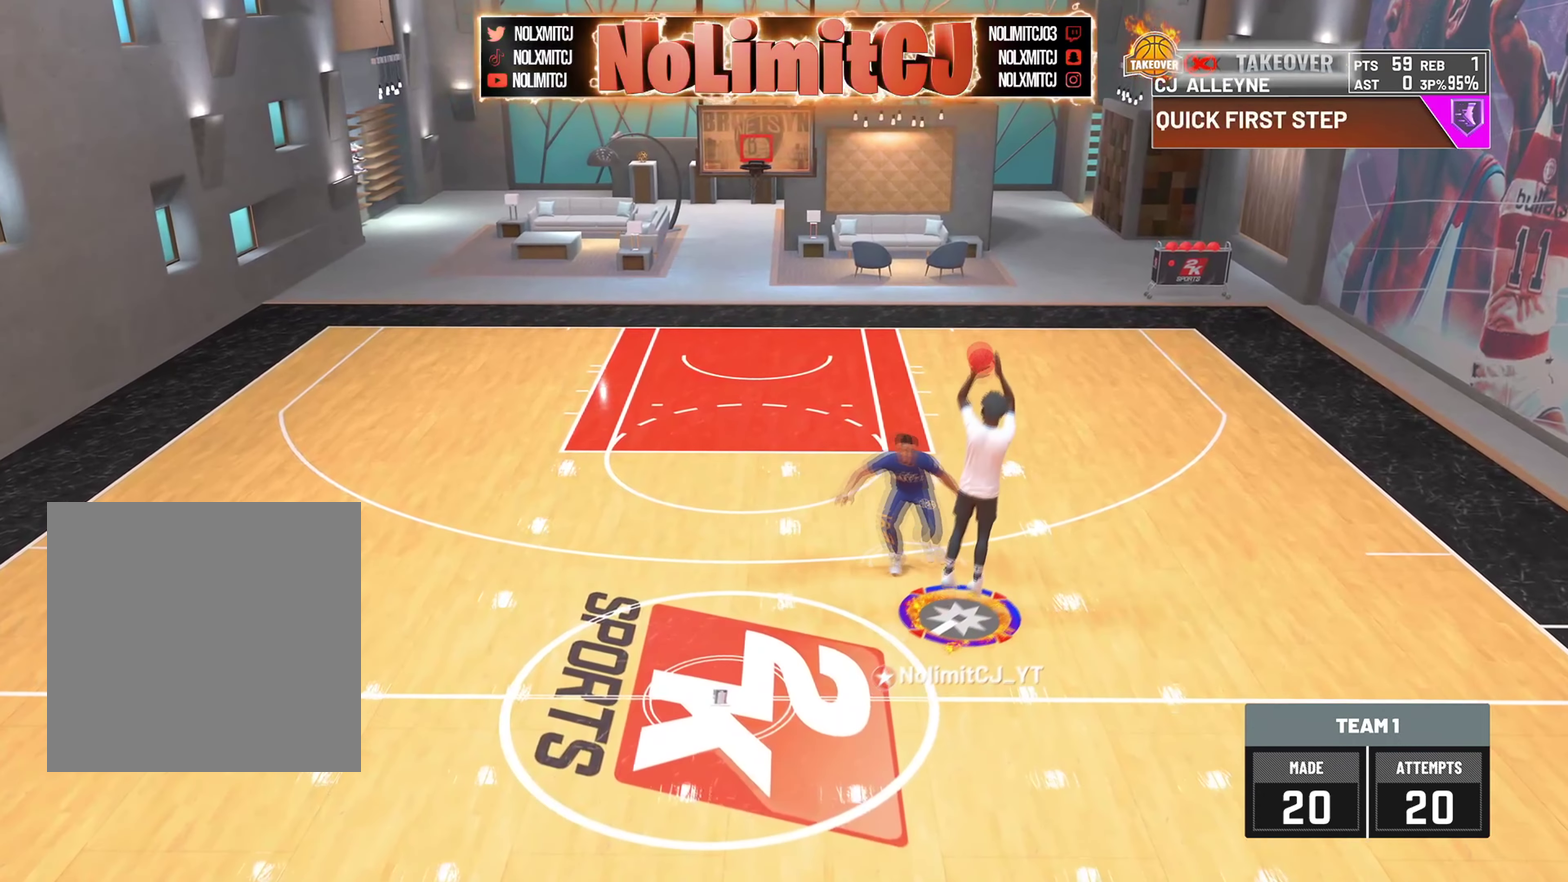
{"dt_ms": 500, "buttons": [], "left_stick": "center", "right_stick": "center", "button_events": []}